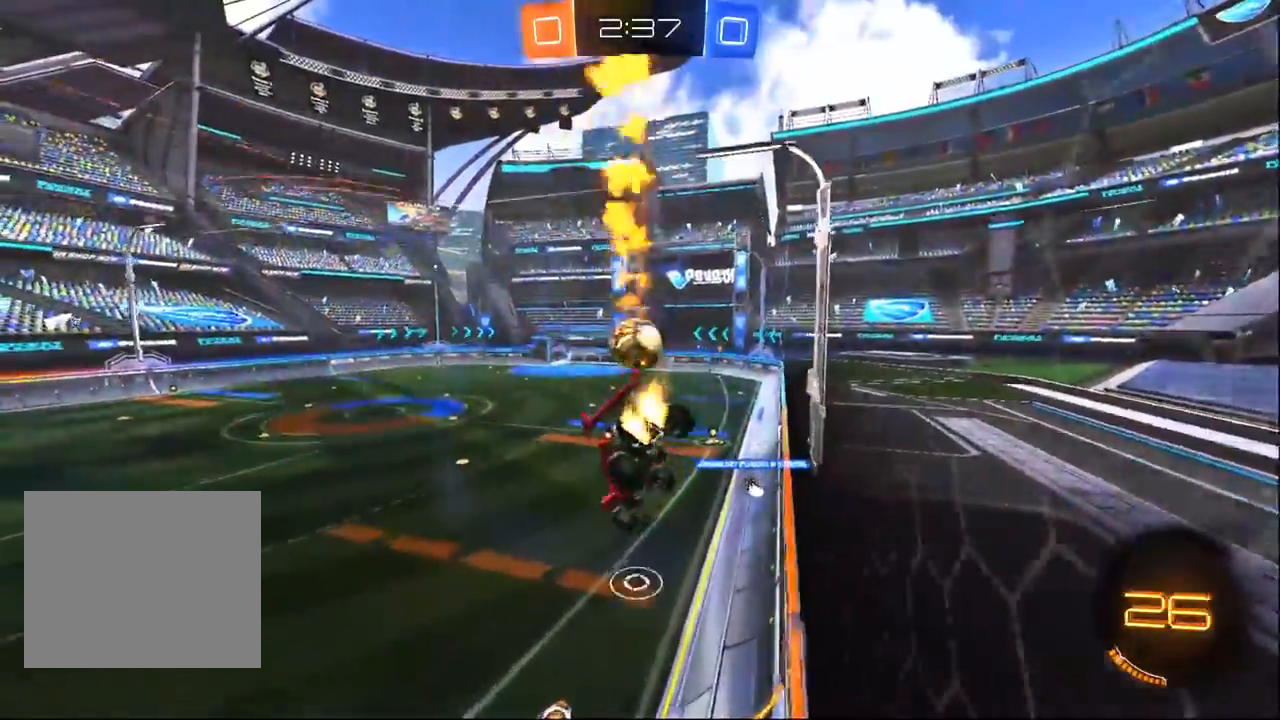
Gameplay with a controller (PlayStation layout); each line is a JSON object with the inputs held at the frame after it (dt_ms = milliseconds from this image to that frame). "events" lists button and stick changes between this image and that frame as [ms after this image, input, new state], when the widget could be followed in between. Not read: CROSS.
{"dt_ms": 500, "buttons": ["R1", "R2"], "left_stick": "up", "right_stick": "center", "events": [[17, "SQUARE", "up"], [83, "left_stick", "center"], [183, "left_stick", "down-left"], [300, "left_stick", "center"], [383, "left_stick", "up"]]}
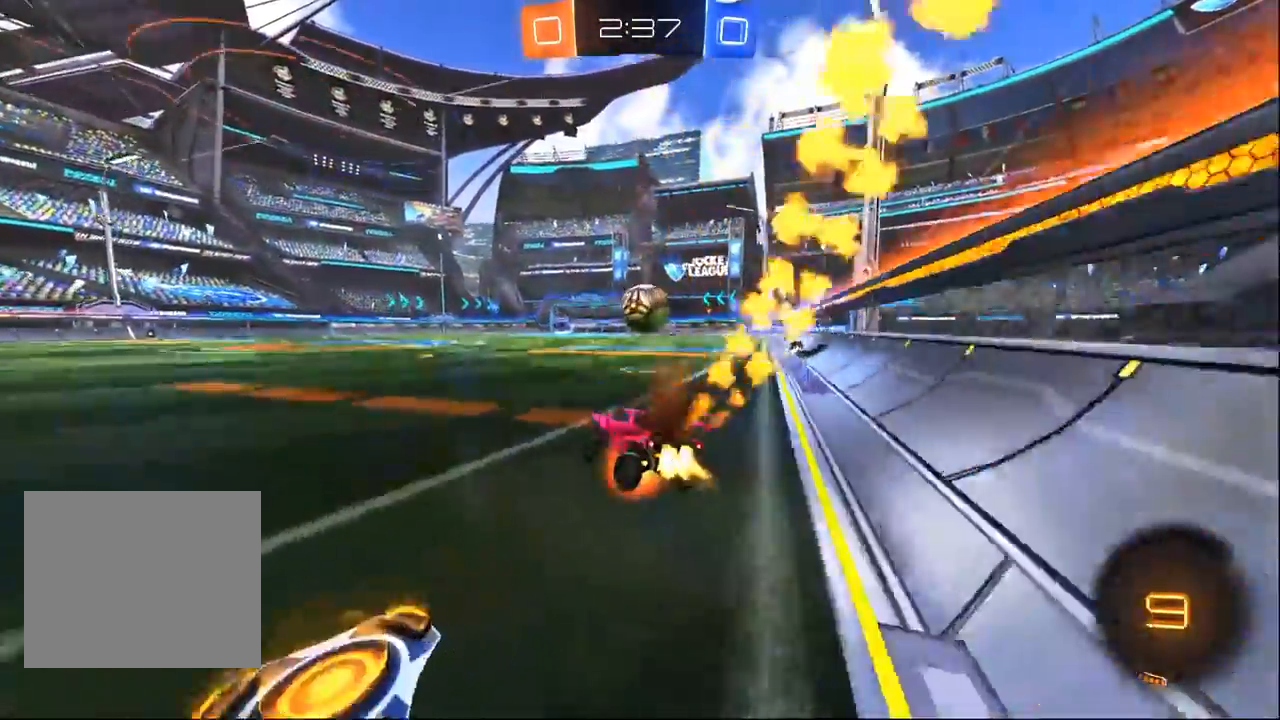
{"dt_ms": 500, "buttons": [], "left_stick": "center", "right_stick": "center", "events": [[50, "left_stick", "right"], [83, "R1", "up"], [183, "left_stick", "center"], [283, "left_stick", "right"], [300, "L2", "down"], [317, "R2", "up"], [417, "L2", "up"], [483, "left_stick", "center"]]}
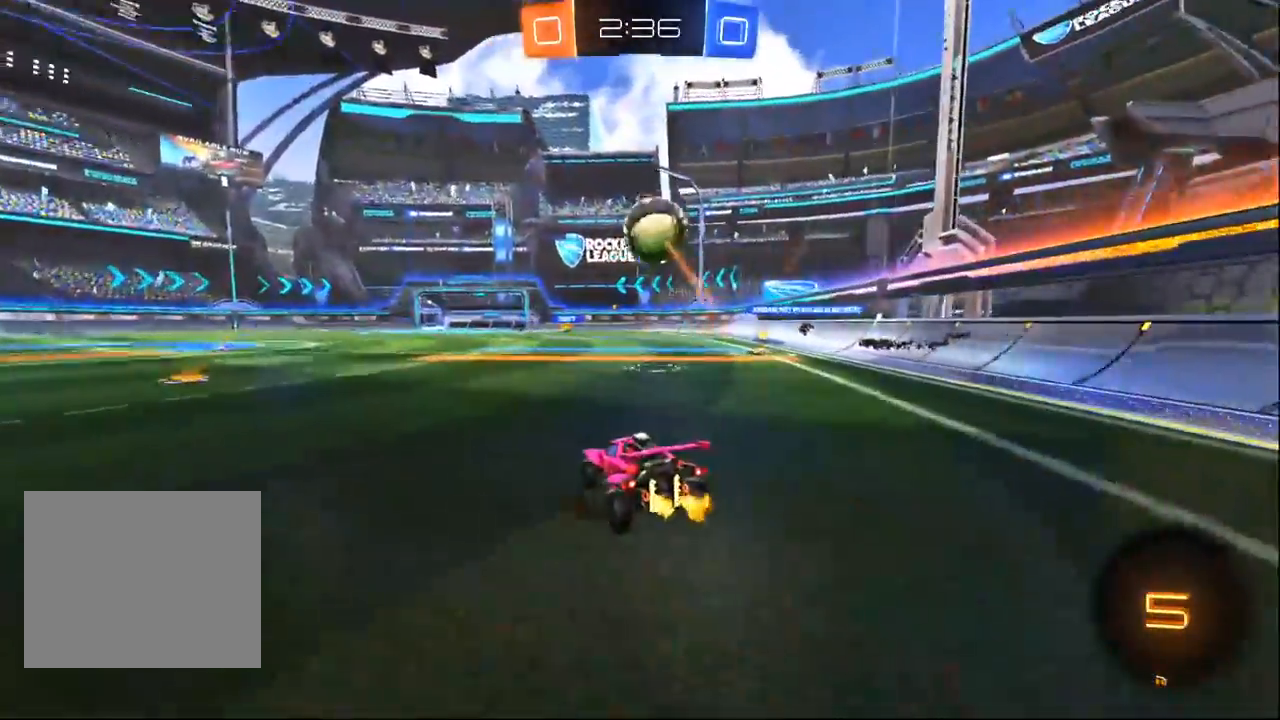
{"dt_ms": 500, "buttons": ["R2"], "left_stick": "center", "right_stick": "center", "events": [[250, "R2", "down"], [267, "left_stick", "down"], [400, "left_stick", "center"]]}
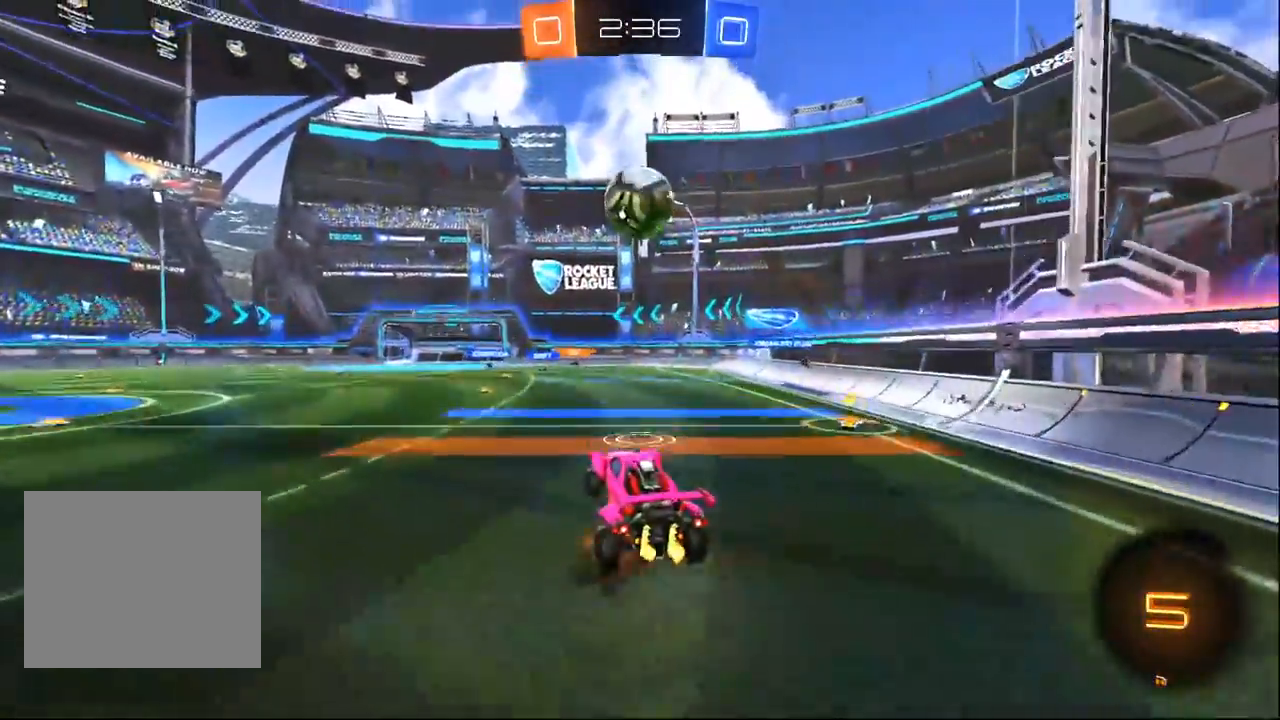
{"dt_ms": 500, "buttons": ["R2"], "left_stick": "up-left", "right_stick": "center", "events": [[100, "left_stick", "right"], [233, "left_stick", "up-left"]]}
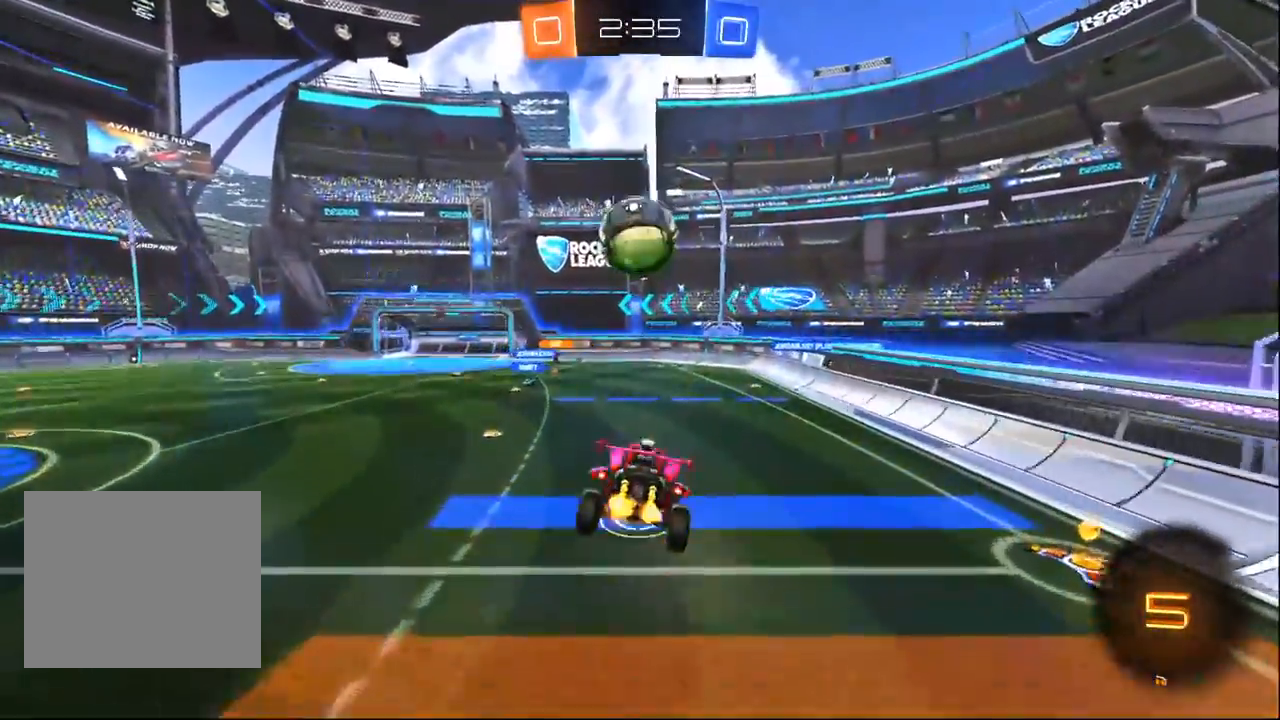
{"dt_ms": 500, "buttons": ["R2"], "left_stick": "down-right", "right_stick": "center", "events": [[100, "left_stick", "down"], [233, "R1", "down"], [367, "R1", "up"], [367, "left_stick", "down-right"]]}
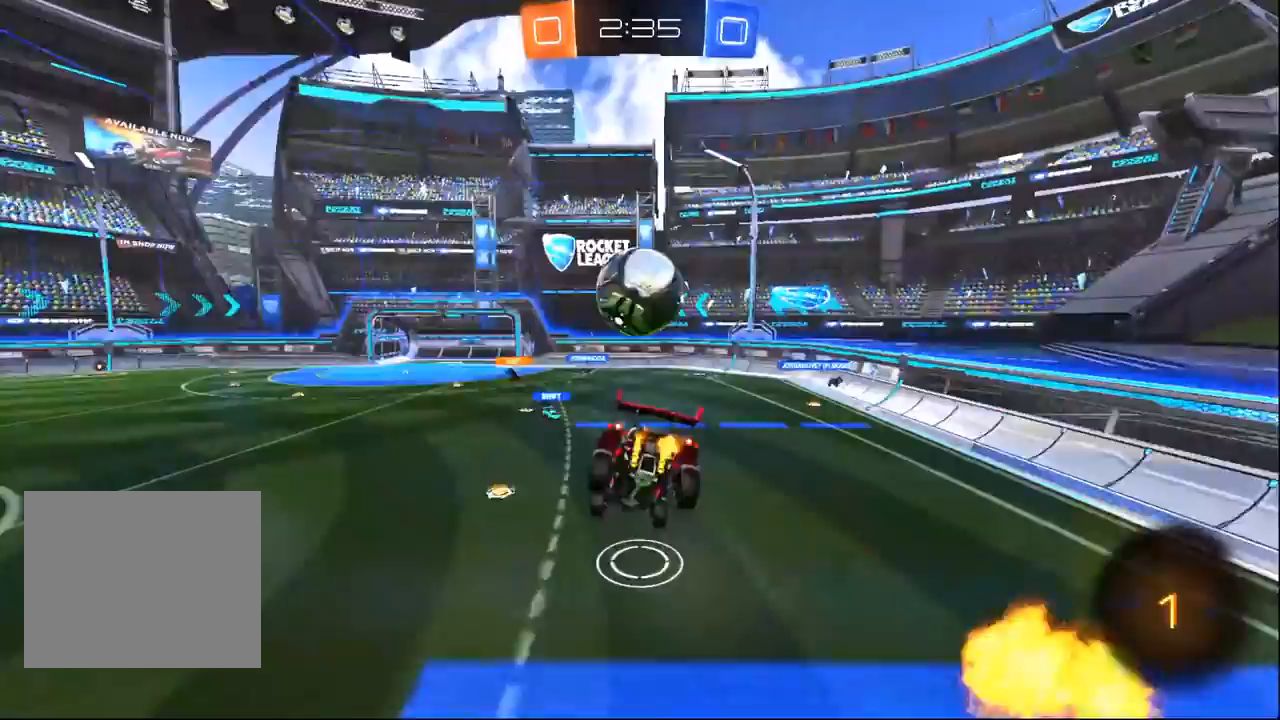
{"dt_ms": 500, "buttons": ["R1", "R2"], "left_stick": "up-left", "right_stick": "center", "events": [[233, "left_stick", "left"], [317, "R1", "down"], [367, "R1", "up"], [367, "left_stick", "up-left"], [483, "R1", "down"]]}
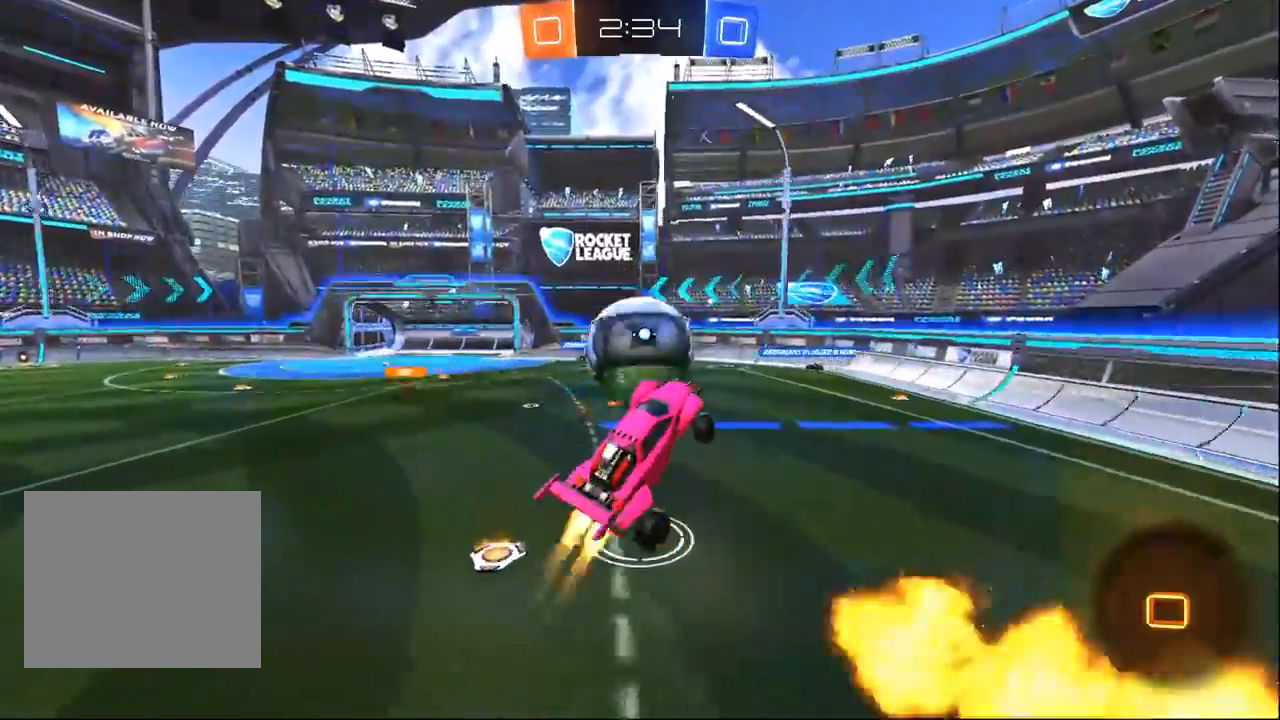
{"dt_ms": 500, "buttons": ["R2"], "left_stick": "up-left", "right_stick": "center", "events": [[150, "R1", "up"]]}
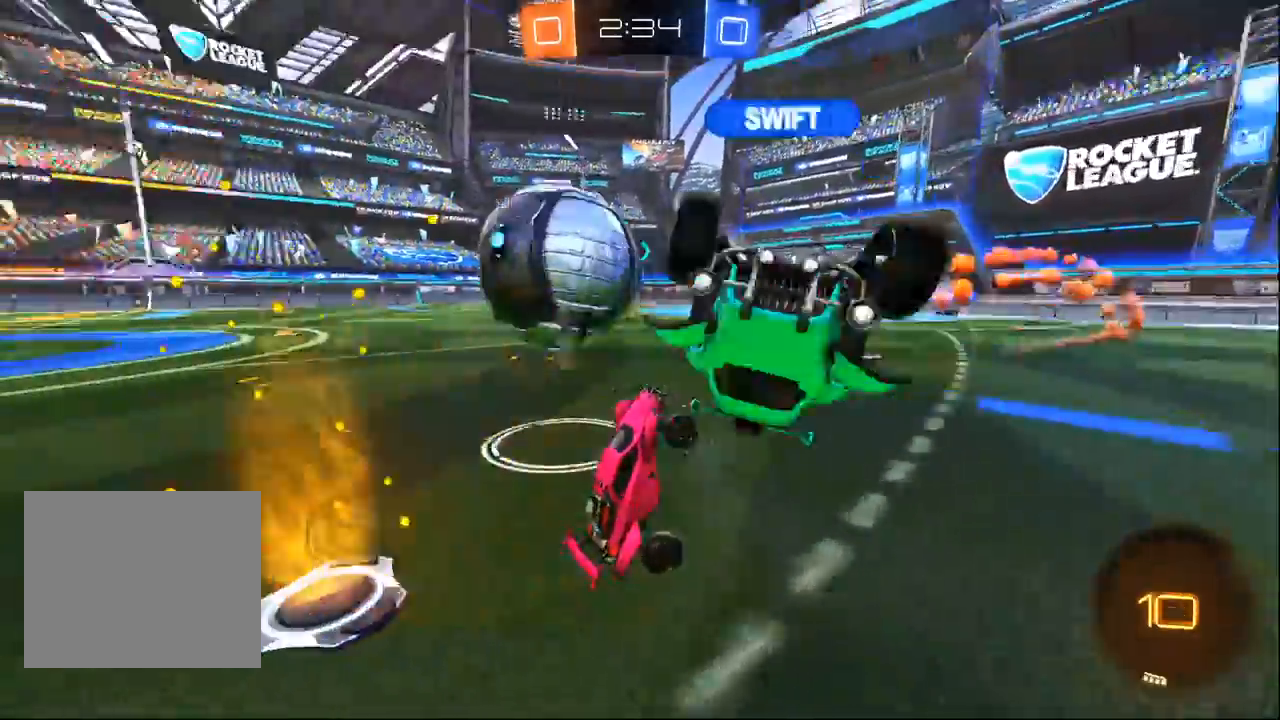
{"dt_ms": 500, "buttons": ["R1", "R2"], "left_stick": "up-left", "right_stick": "center", "events": [[383, "R1", "down"]]}
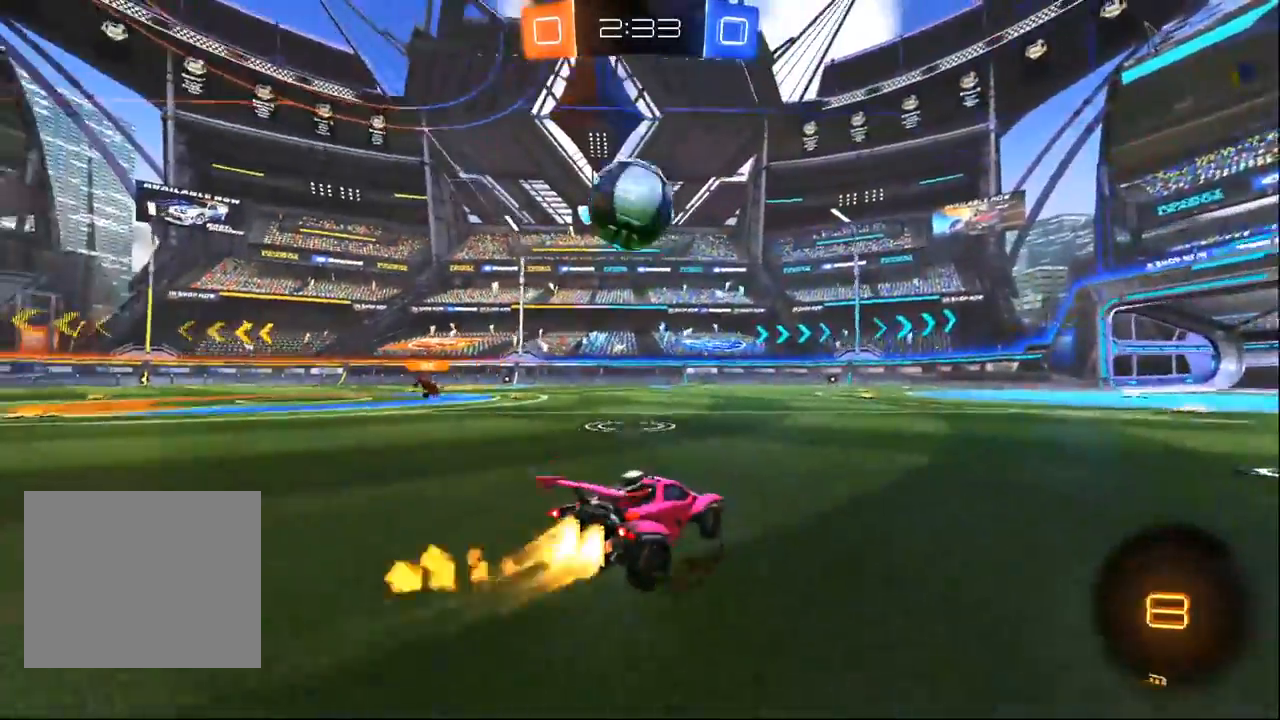
{"dt_ms": 500, "buttons": ["R1", "R2"], "left_stick": "up-left", "right_stick": "center", "events": [[67, "left_stick", "center"], [217, "left_stick", "down-right"], [367, "left_stick", "up-left"]]}
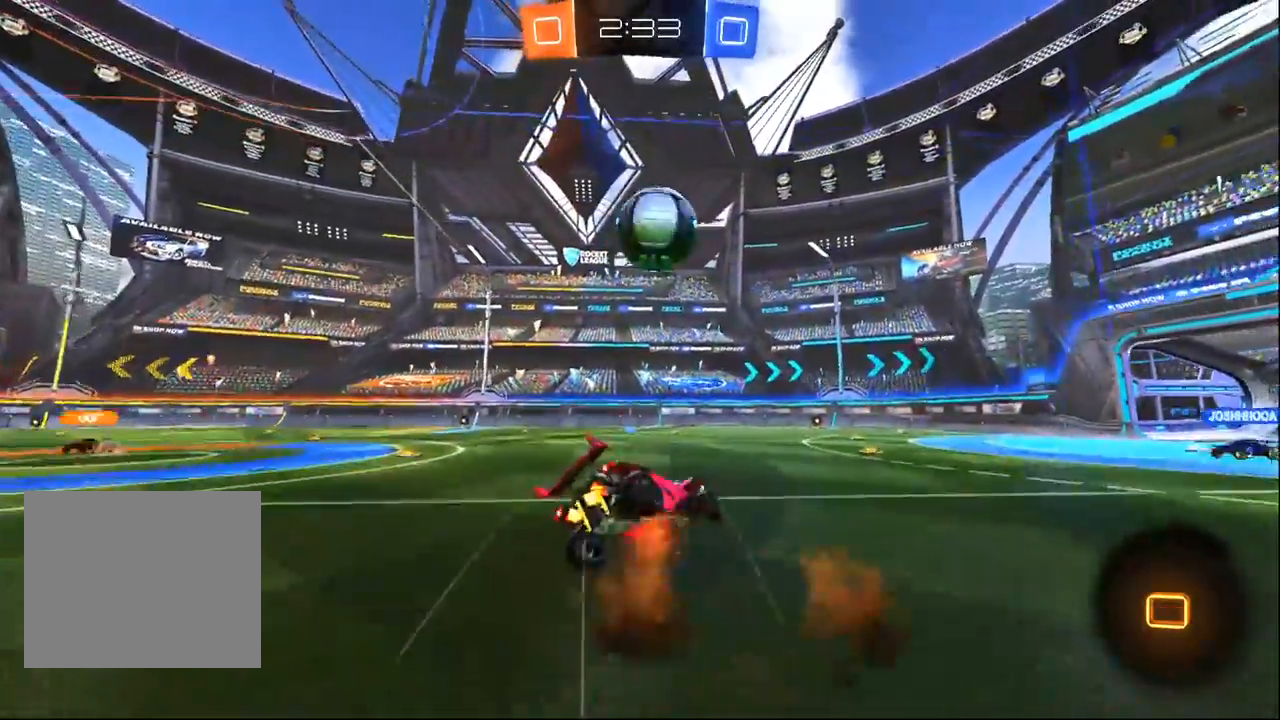
{"dt_ms": 500, "buttons": ["R2"], "left_stick": "up-left", "right_stick": "center", "events": [[17, "R1", "up"], [33, "left_stick", "up-right"], [150, "TRIANGLE", "down"], [167, "left_stick", "down"], [250, "left_stick", "left"], [267, "TRIANGLE", "up"], [317, "L1", "down"], [333, "left_stick", "up-left"], [467, "L1", "up"]]}
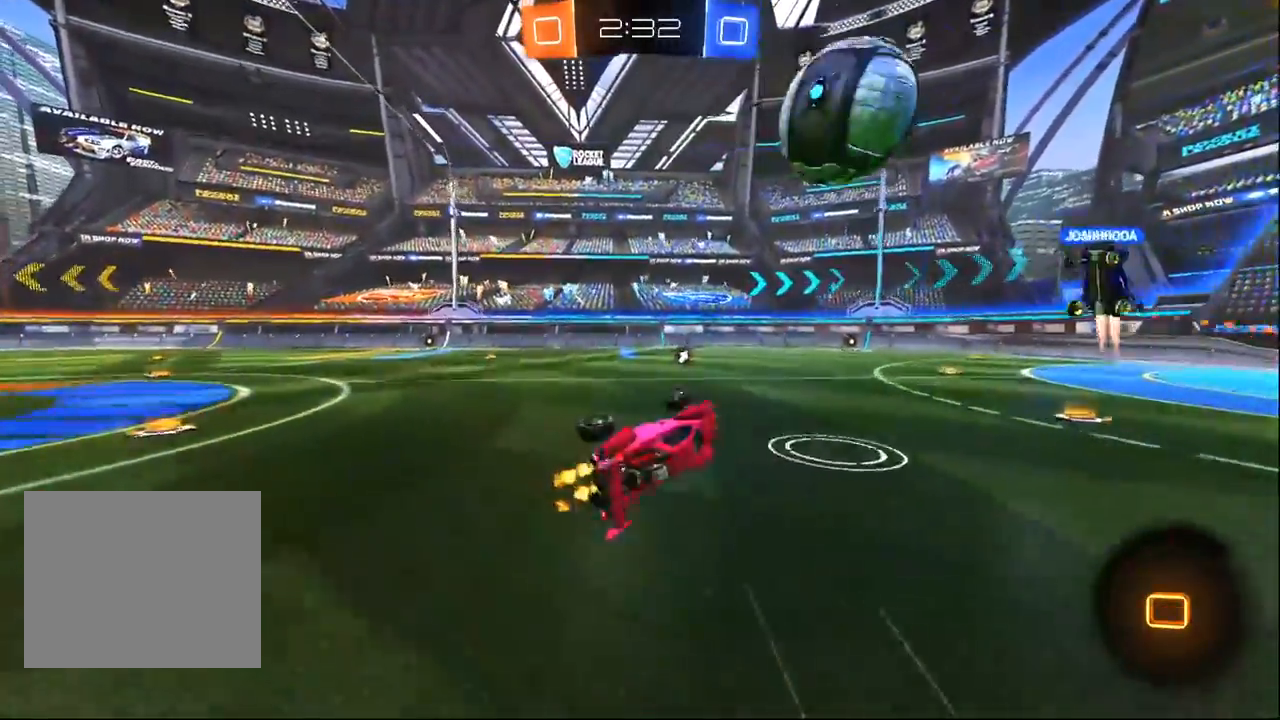
{"dt_ms": 500, "buttons": ["R2"], "left_stick": "left", "right_stick": "center", "events": [[217, "left_stick", "center"], [283, "left_stick", "left"]]}
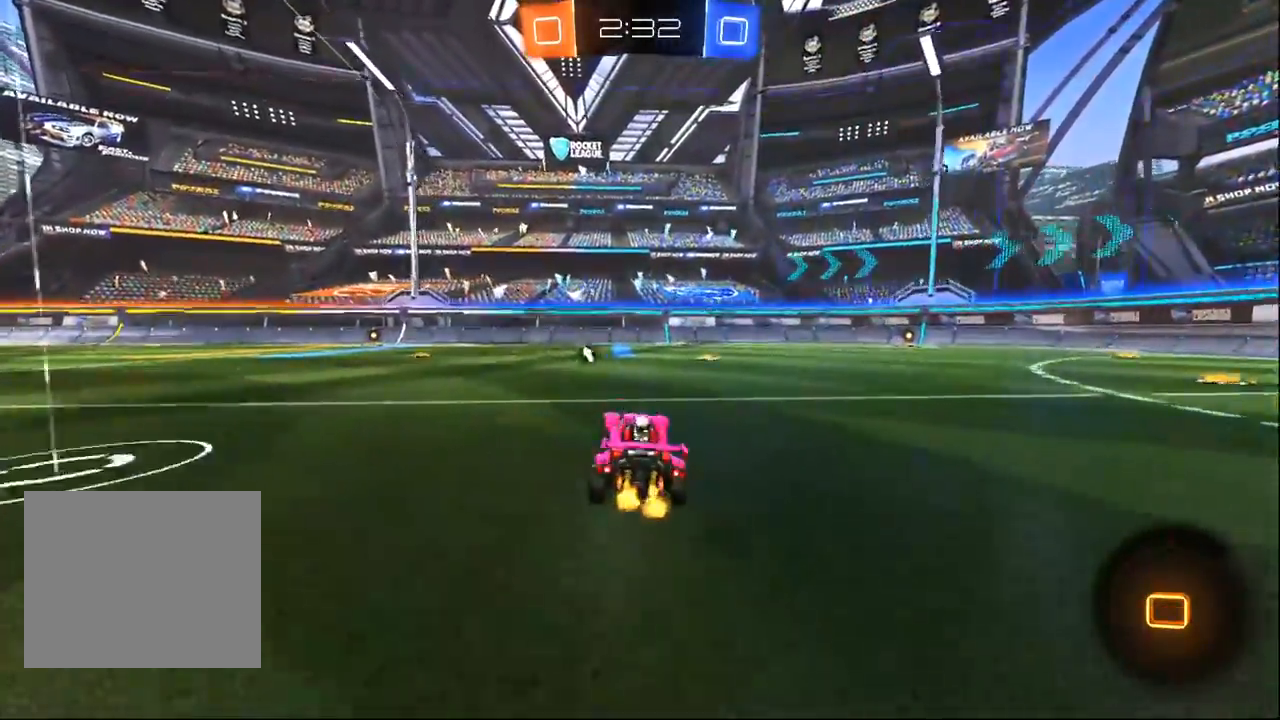
{"dt_ms": 500, "buttons": ["R2"], "left_stick": "center", "right_stick": "center", "events": [[133, "left_stick", "center"], [250, "left_stick", "left"], [333, "left_stick", "up-left"], [467, "left_stick", "center"]]}
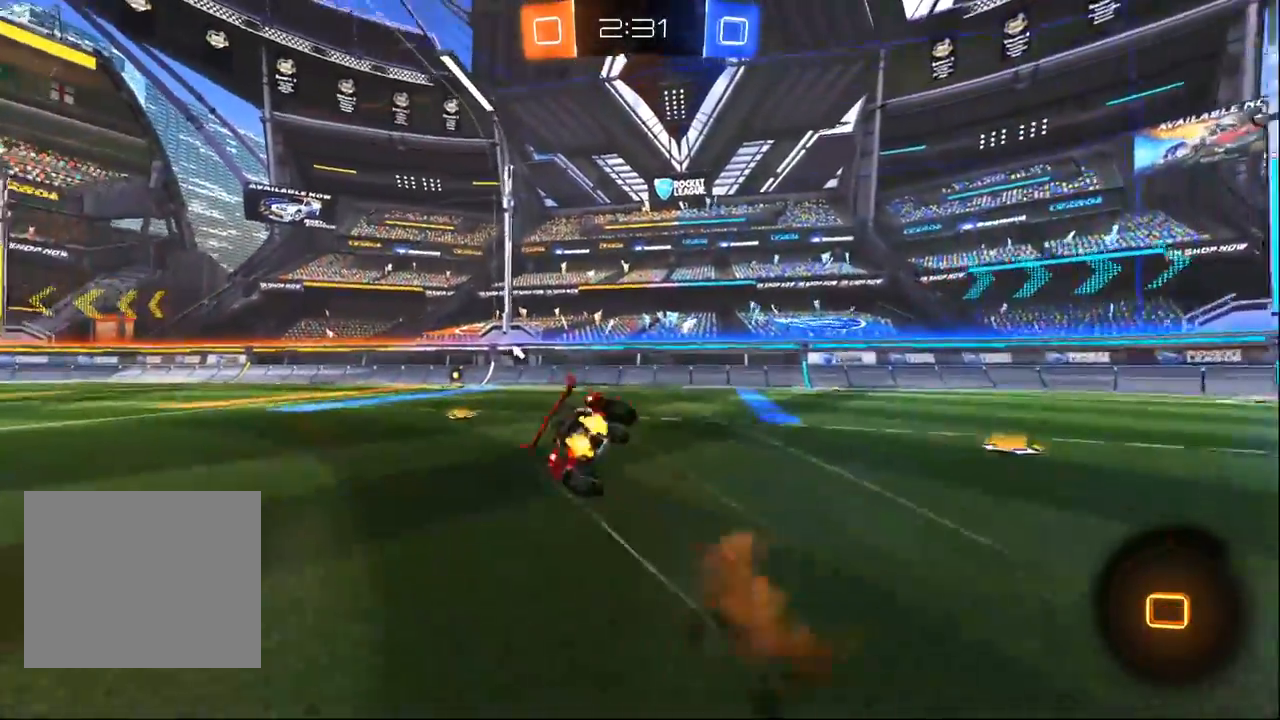
{"dt_ms": 500, "buttons": ["R2"], "left_stick": "center", "right_stick": "center", "events": [[417, "TRIANGLE", "down"], [483, "TRIANGLE", "up"]]}
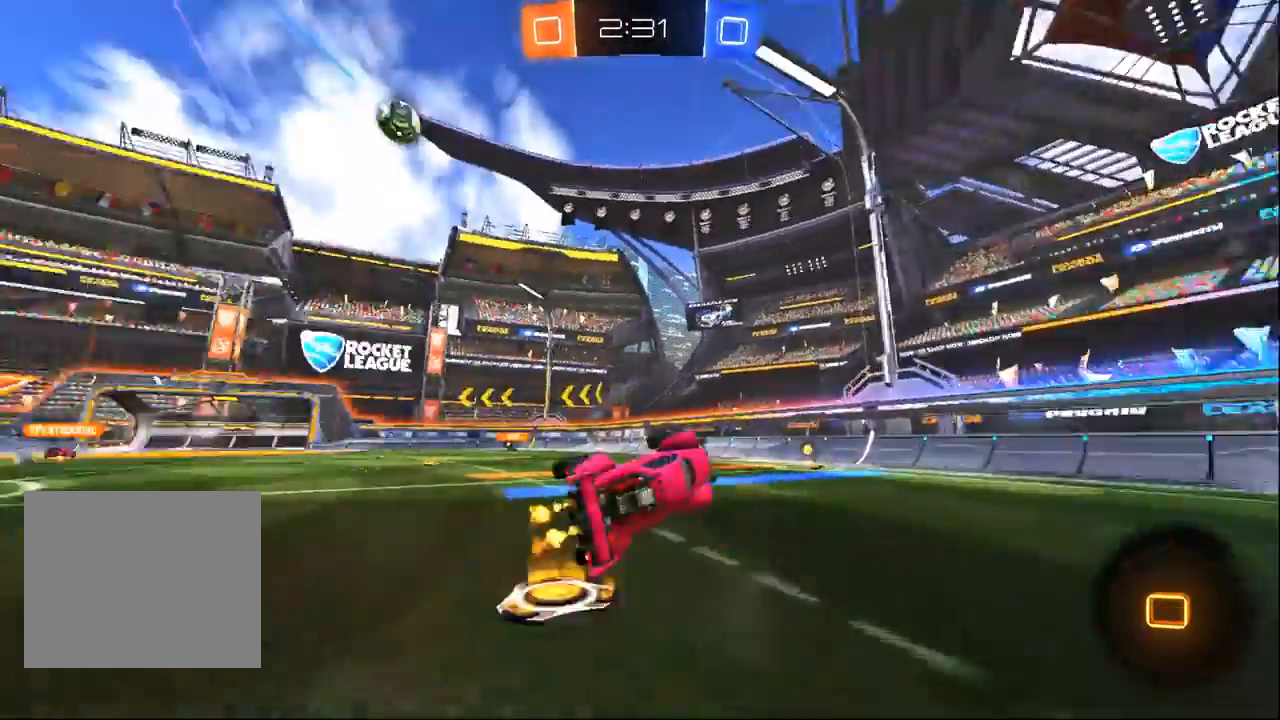
{"dt_ms": 500, "buttons": ["R2"], "left_stick": "center", "right_stick": "center", "events": [[67, "left_stick", "left"], [83, "R1", "down"], [183, "left_stick", "center"], [433, "R1", "up"]]}
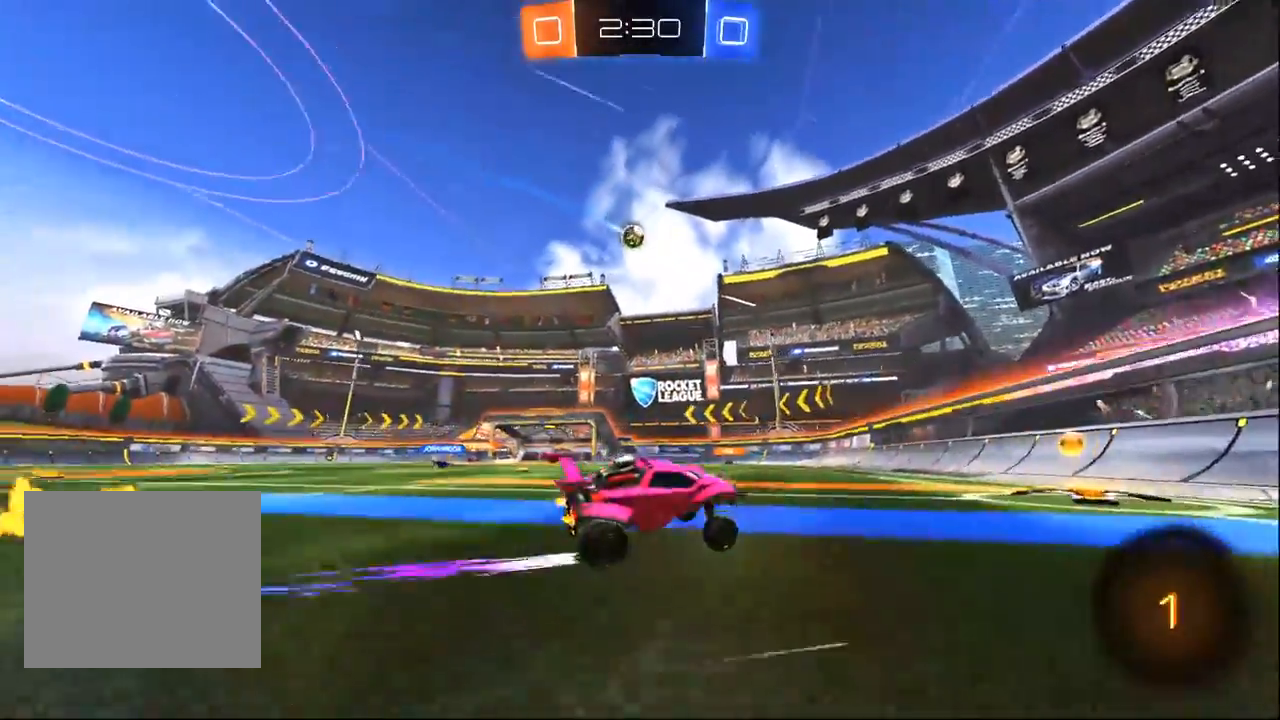
{"dt_ms": 500, "buttons": ["R1", "R2"], "left_stick": "left", "right_stick": "center", "events": [[17, "left_stick", "left"], [167, "SQUARE", "down"], [267, "SQUARE", "up"], [500, "R1", "down"]]}
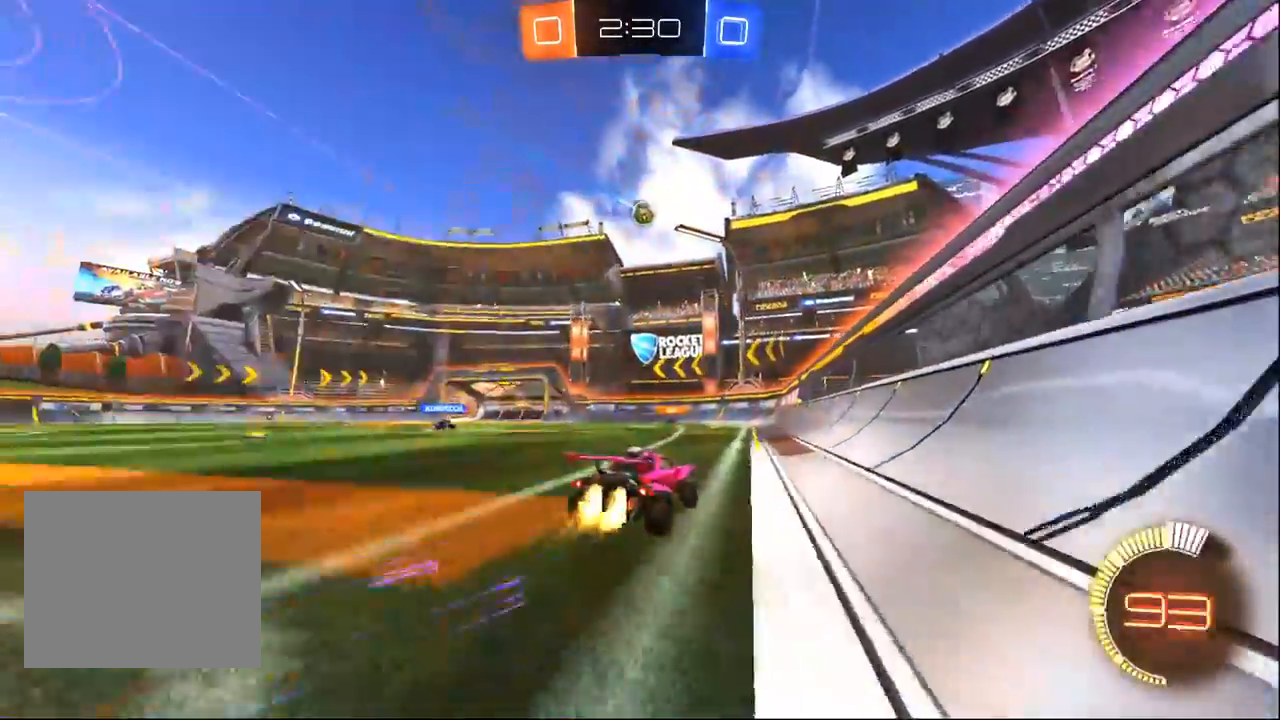
{"dt_ms": 500, "buttons": ["R2"], "left_stick": "center", "right_stick": "center", "events": [[283, "left_stick", "center"], [333, "R1", "up"]]}
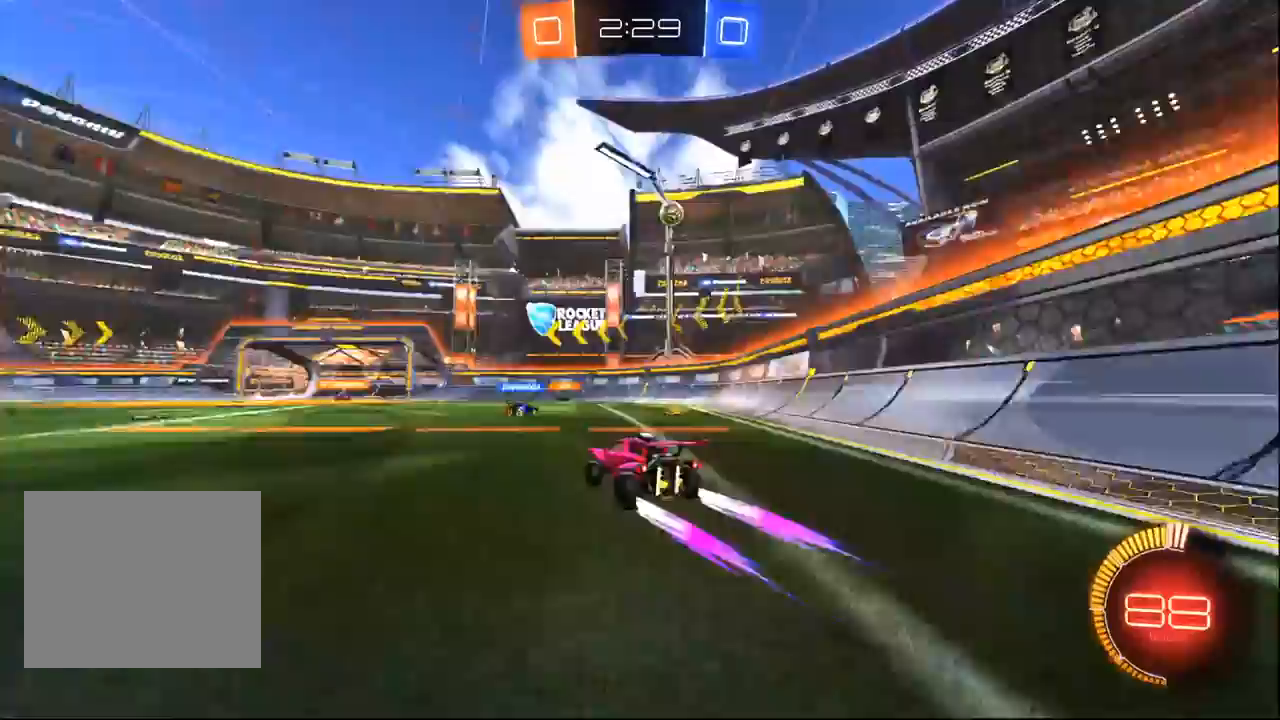
{"dt_ms": 500, "buttons": ["R2"], "left_stick": "center", "right_stick": "center", "events": [[17, "left_stick", "left"], [217, "left_stick", "center"], [350, "R1", "down"], [500, "R1", "up"]]}
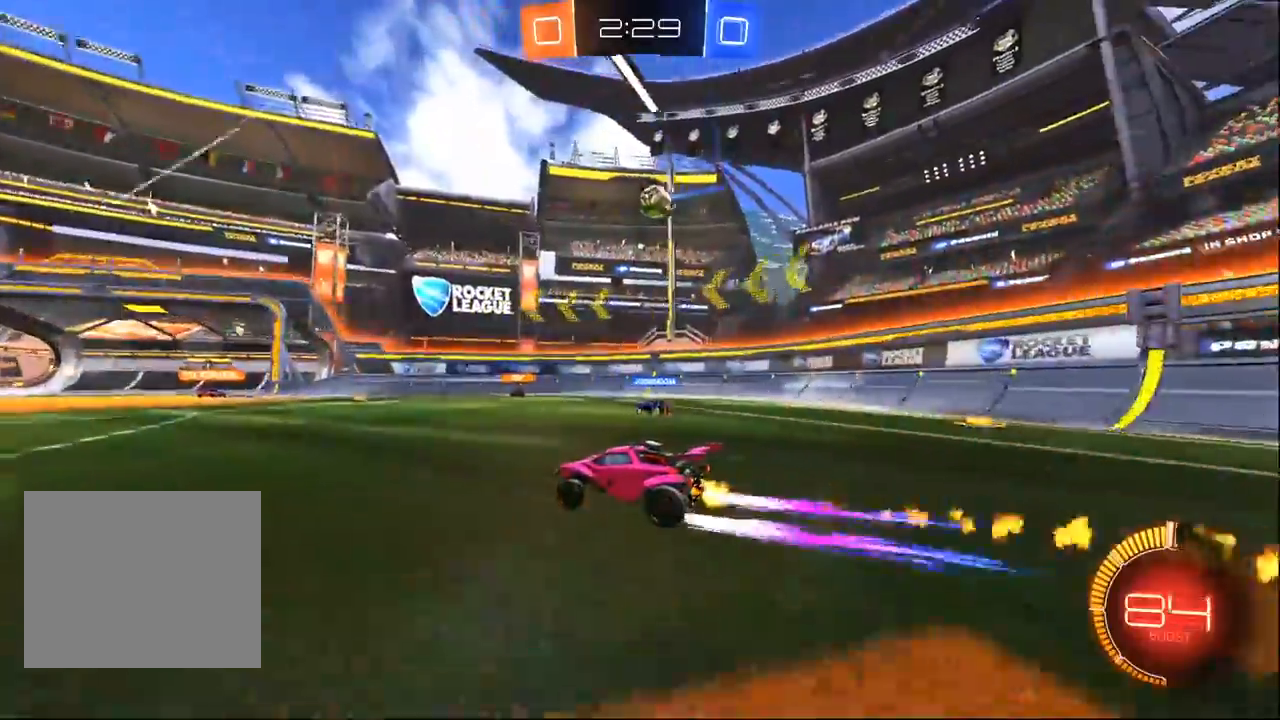
{"dt_ms": 500, "buttons": ["R2"], "left_stick": "center", "right_stick": "center", "events": []}
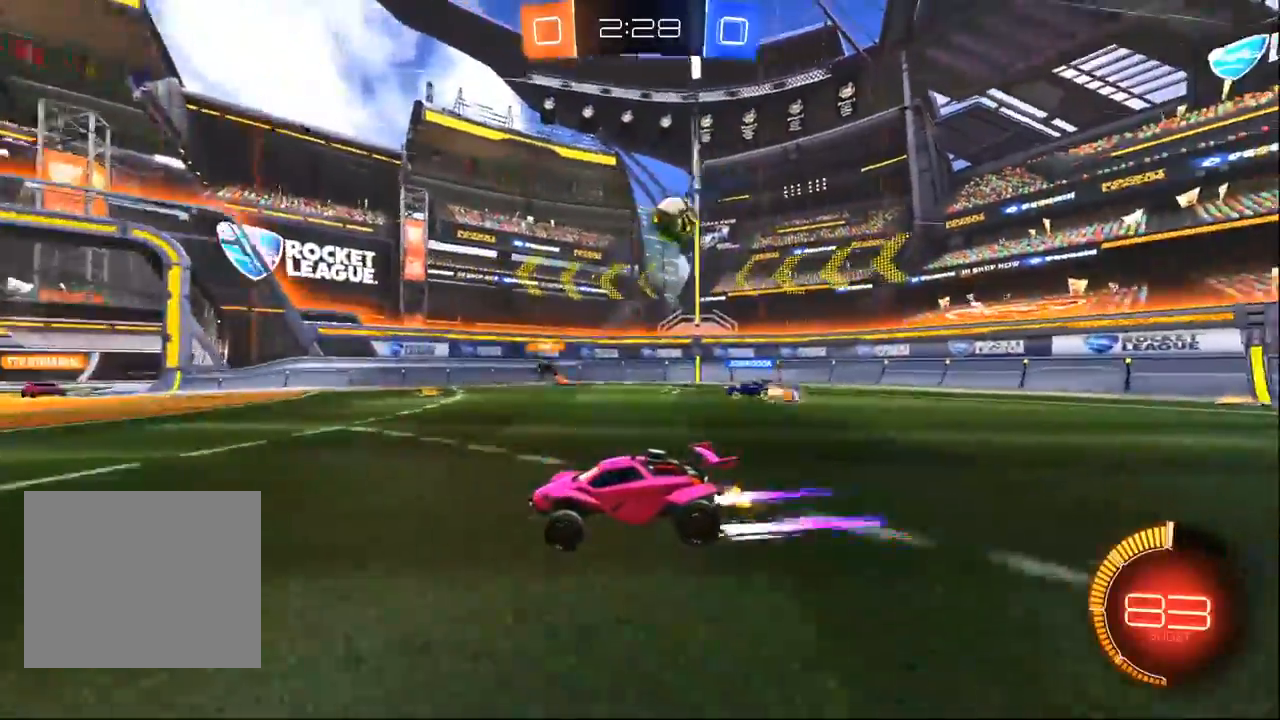
{"dt_ms": 500, "buttons": ["R2"], "left_stick": "center", "right_stick": "center", "events": [[150, "left_stick", "left"], [283, "left_stick", "center"]]}
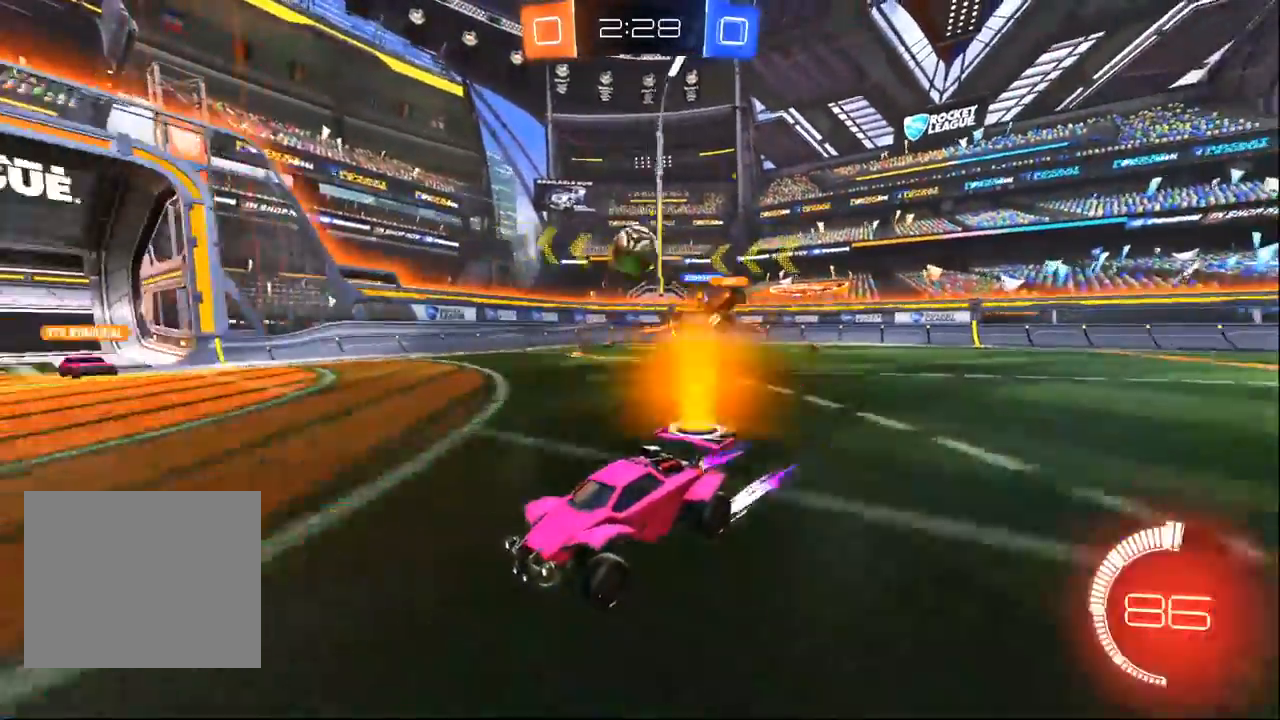
{"dt_ms": 500, "buttons": ["R2"], "left_stick": "center", "right_stick": "center", "events": [[183, "left_stick", "right"], [433, "left_stick", "center"]]}
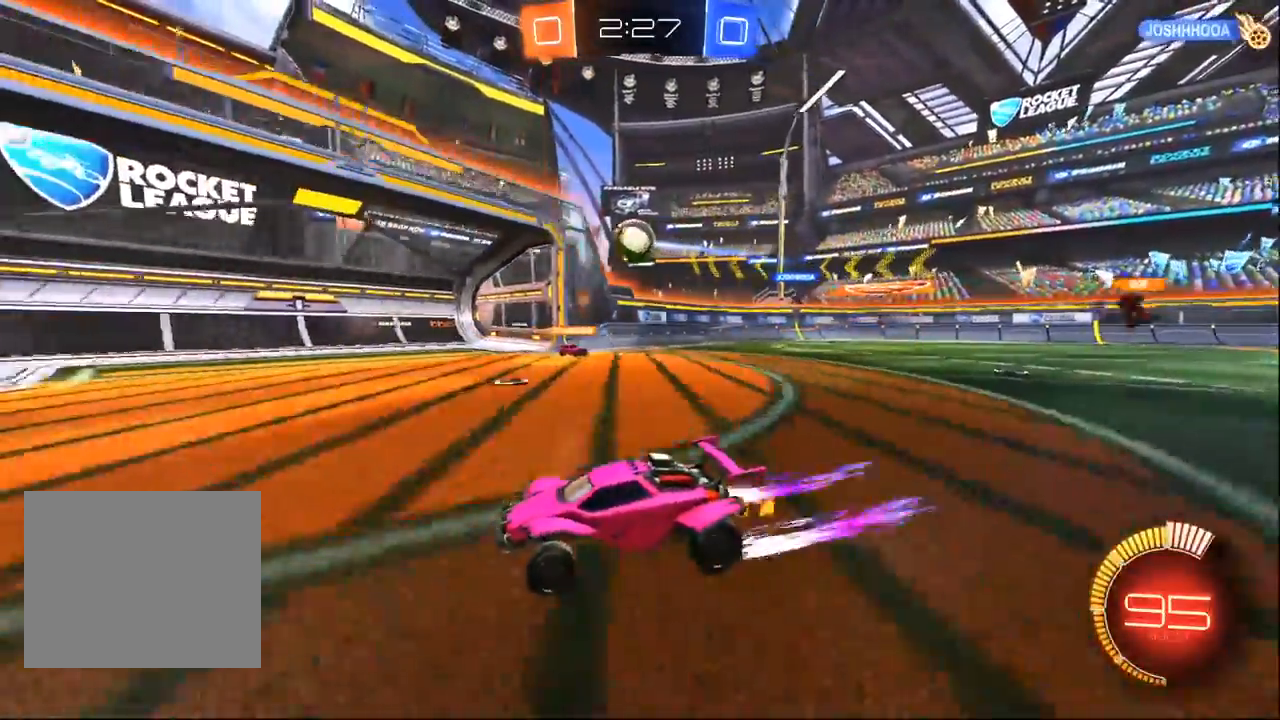
{"dt_ms": 500, "buttons": ["R1", "R2"], "left_stick": "down-right", "right_stick": "center", "events": [[17, "left_stick", "right"], [267, "R1", "down"], [450, "left_stick", "down-right"]]}
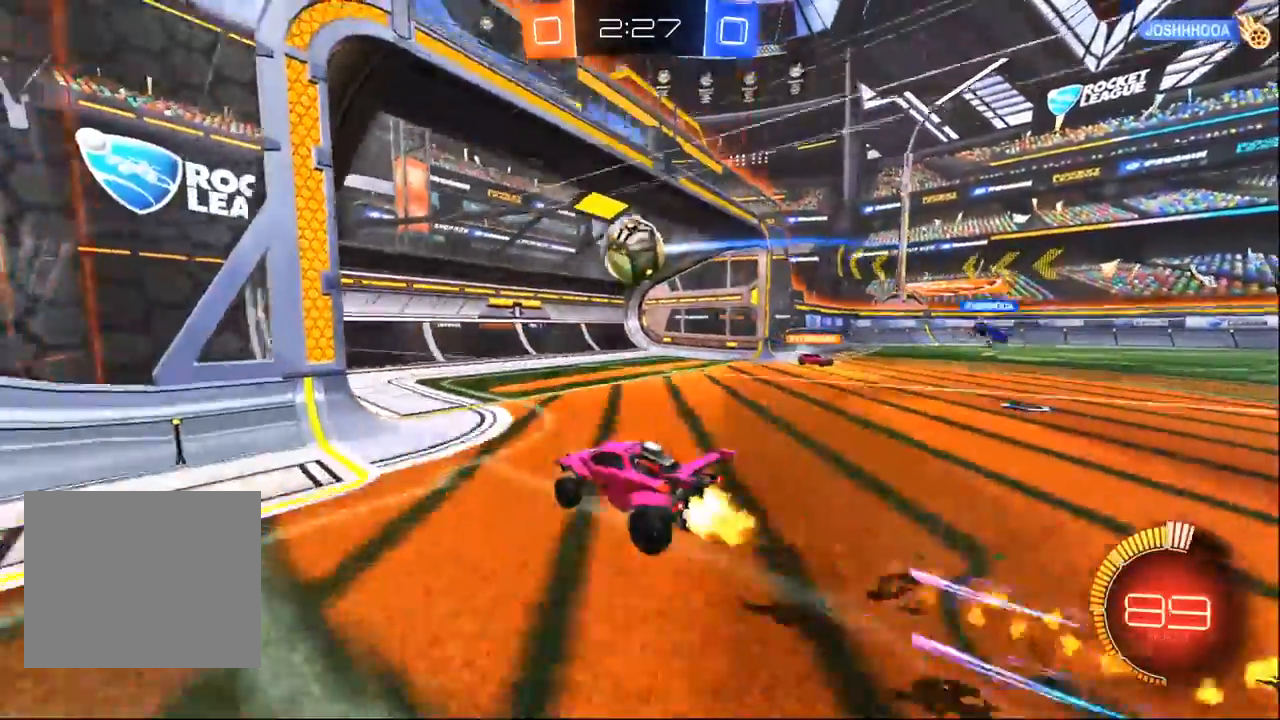
{"dt_ms": 500, "buttons": ["R1", "R2"], "left_stick": "center", "right_stick": "center", "events": [[150, "left_stick", "up-right"], [200, "L2", "down"], [400, "TRIANGLE", "down"], [417, "L2", "up"], [483, "left_stick", "center"], [500, "TRIANGLE", "up"]]}
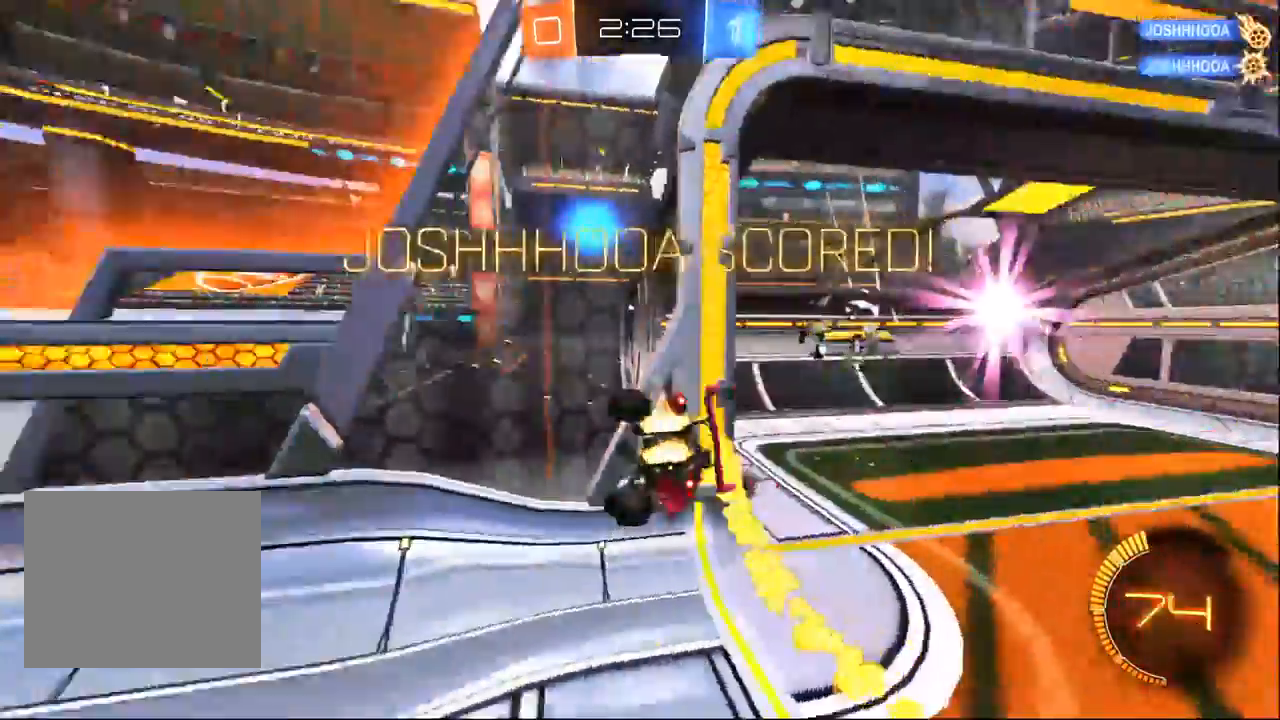
{"dt_ms": 1000, "buttons": ["R2"], "left_stick": "down-right", "right_stick": "center"}
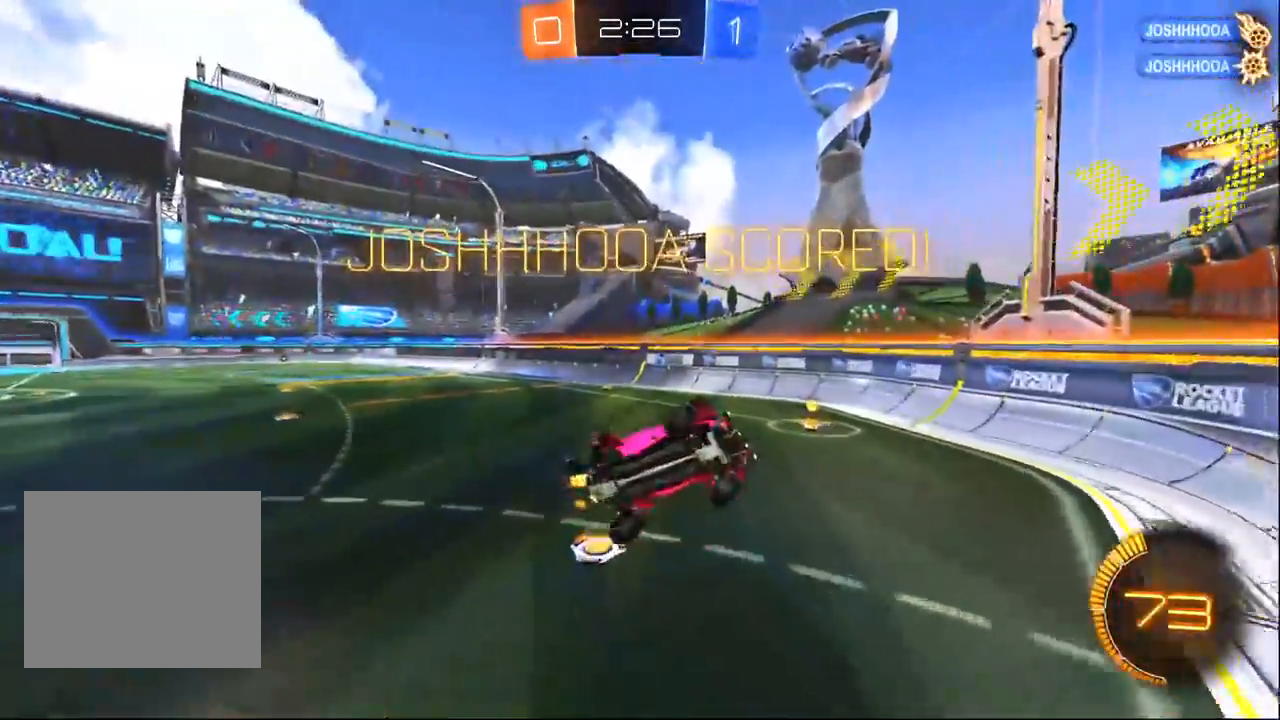
{"dt_ms": 500, "buttons": ["SQUARE", "R2"], "left_stick": "up-left", "right_stick": "center", "events": [[233, "left_stick", "down-left"], [300, "SQUARE", "down"], [350, "left_stick", "up-left"]]}
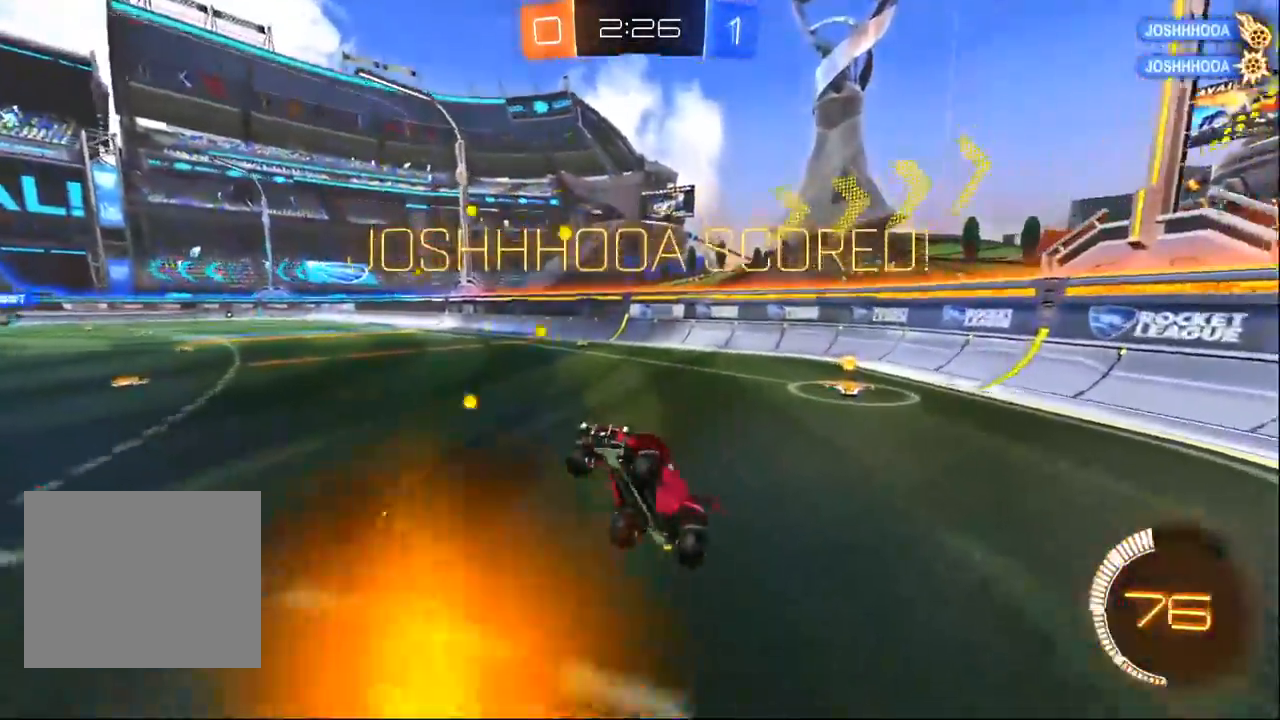
{"dt_ms": 500, "buttons": ["R1", "R2"], "left_stick": "down-right", "right_stick": "center", "events": [[33, "left_stick", "up"], [300, "left_stick", "down-right"], [333, "R1", "down"], [400, "SQUARE", "up"]]}
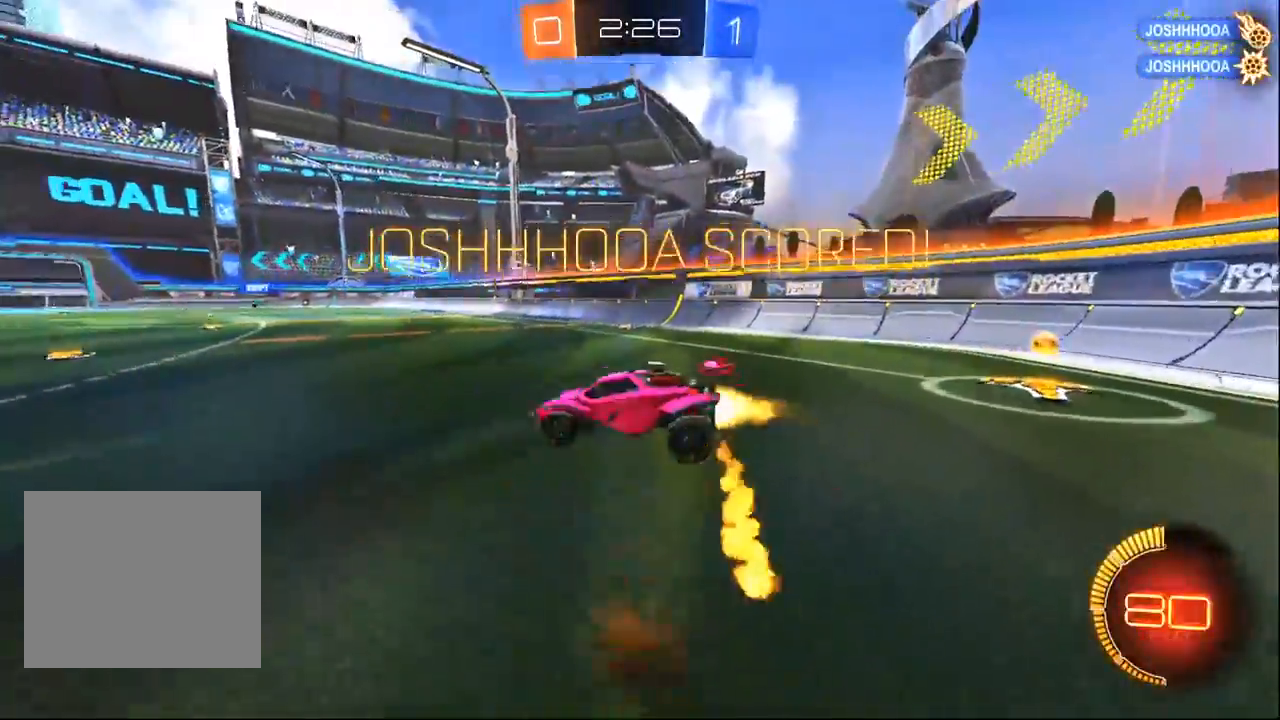
{"dt_ms": 500, "buttons": ["R1", "R2", "L3"], "left_stick": "down", "right_stick": "center", "events": [[250, "left_stick", "up-right"], [450, "left_stick", "down"], [467, "L3", "down"]]}
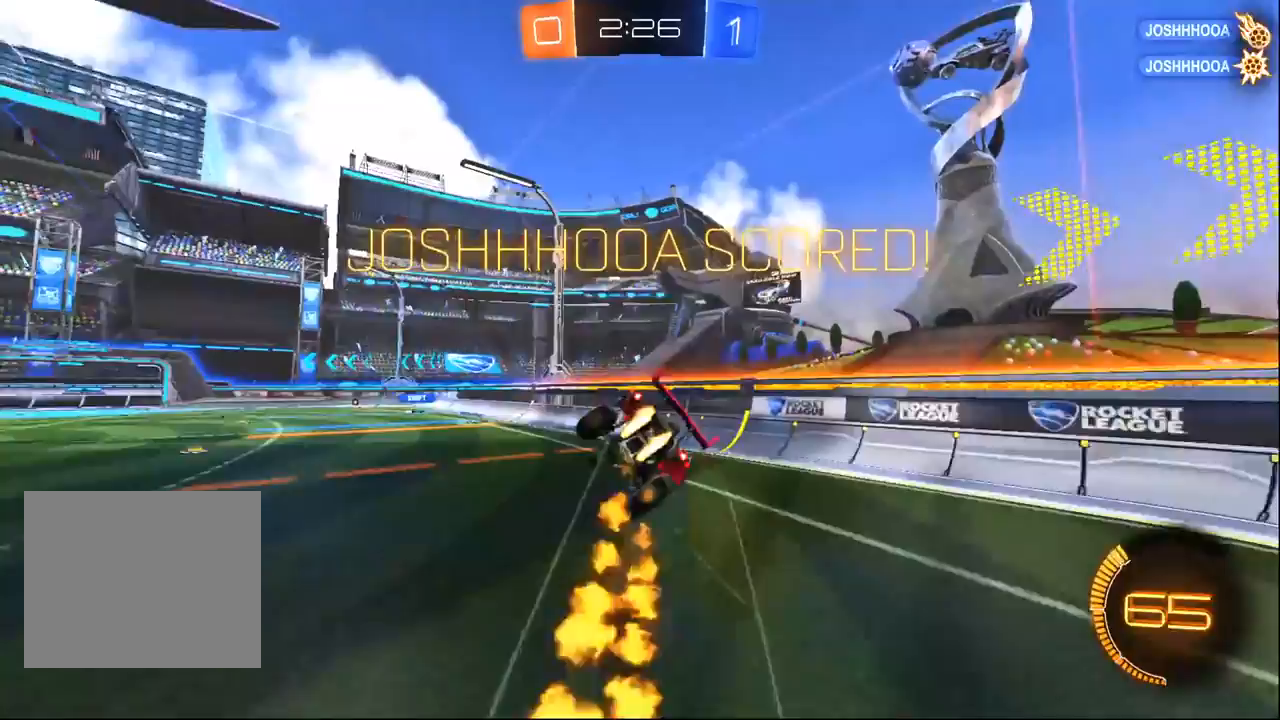
{"dt_ms": 500, "buttons": ["SQUARE", "R1", "R2"], "left_stick": "right", "right_stick": "center", "events": [[300, "L3", "up"], [300, "left_stick", "down-right"], [400, "left_stick", "right"], [417, "SQUARE", "down"]]}
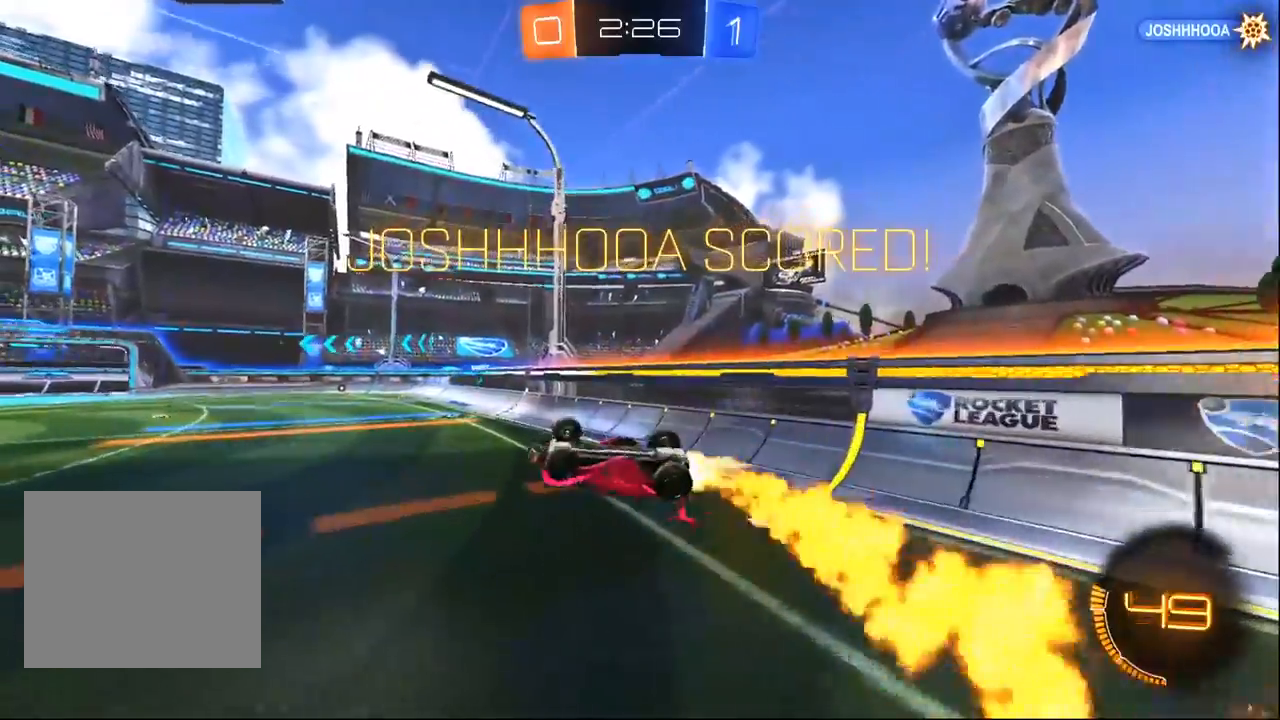
{"dt_ms": 500, "buttons": ["R2"], "left_stick": "center", "right_stick": "center", "events": [[50, "L1", "down"], [267, "L1", "up"], [267, "left_stick", "center"], [317, "R1", "up"], [317, "SQUARE", "up"]]}
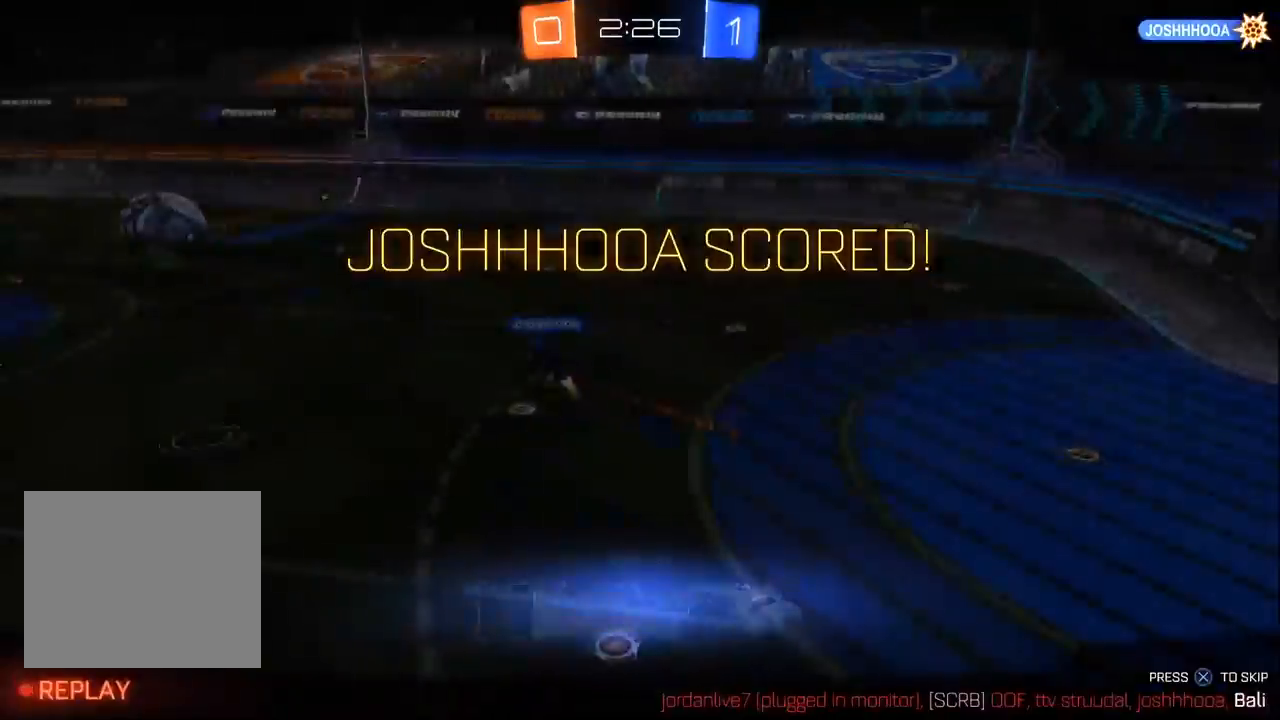
{"dt_ms": 500, "buttons": ["R2"], "left_stick": "center", "right_stick": "center", "events": []}
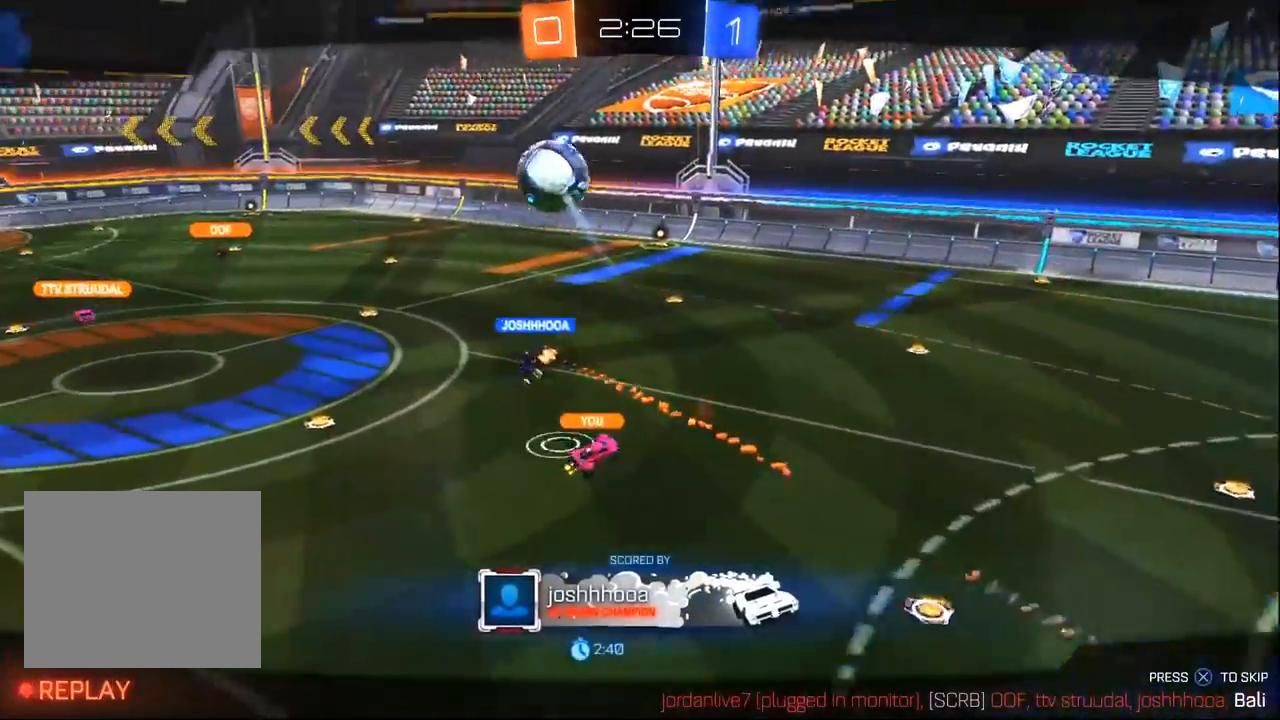
{"dt_ms": 500, "buttons": ["R2"], "left_stick": "center", "right_stick": "center", "events": []}